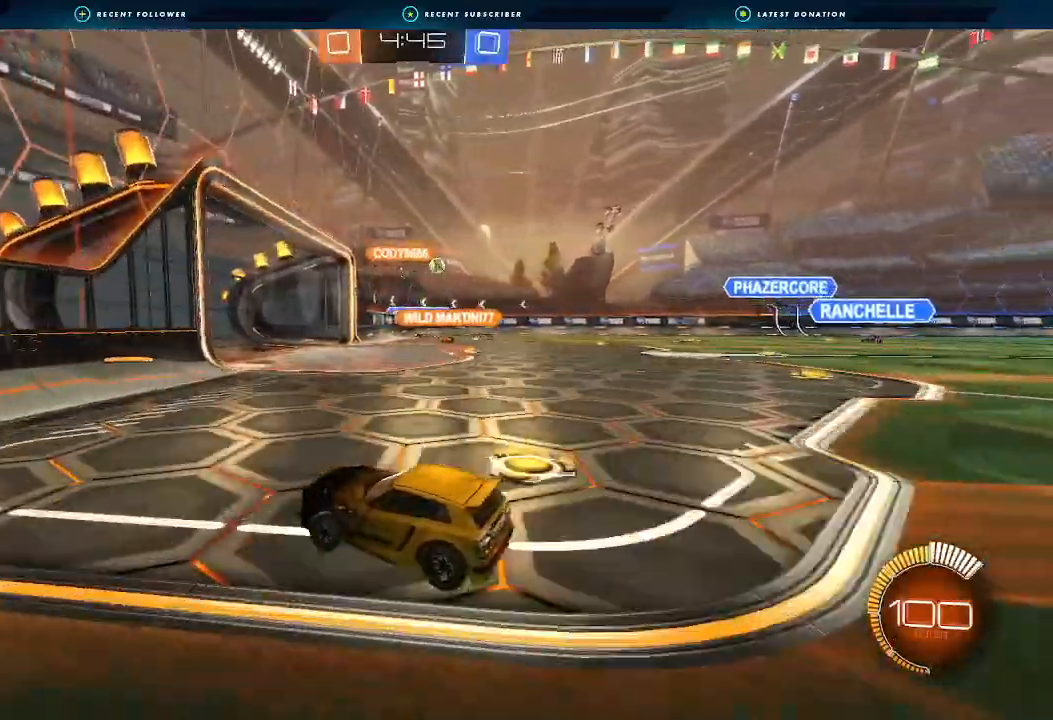
Gameplay with a controller (Xbox layout); each line is a JSON object with the inputs held at the frame after it. "events" lists button and stick changes between this image and that frame as [ms after this image, input, new state], when the widget could be followed in between. Not read: R3.
{"buttons": [], "left_stick": "right", "right_stick": "center", "events": [[67, "left_stick", "center"], [200, "left_stick", "right"], [300, "L1", "down"], [400, "L1", "up"], [400, "R2", "up"]]}
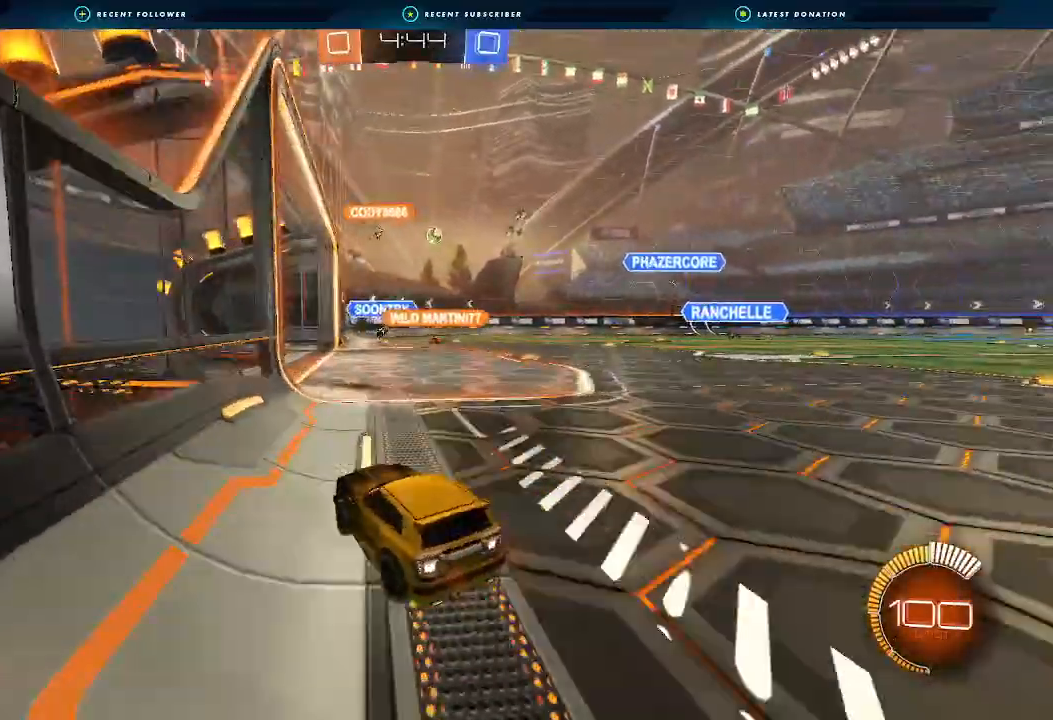
{"buttons": [], "left_stick": "center", "right_stick": "center"}
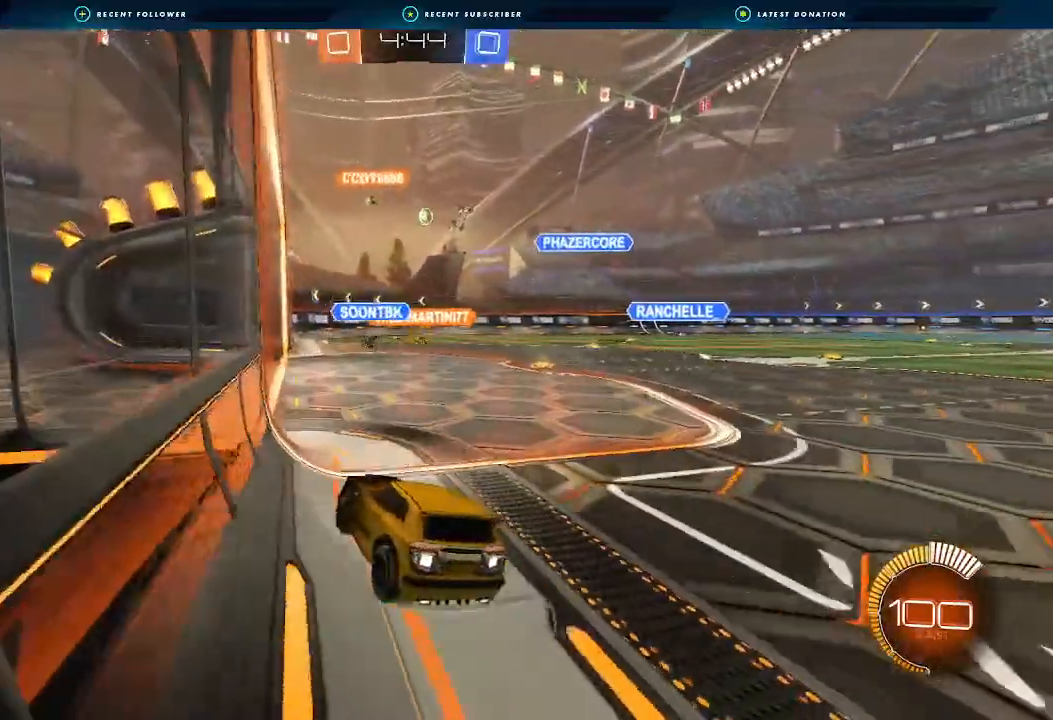
{"buttons": ["R2"], "left_stick": "left", "right_stick": "center", "events": [[33, "R2", "down"], [67, "left_stick", "right"], [167, "left_stick", "center"], [367, "left_stick", "left"]]}
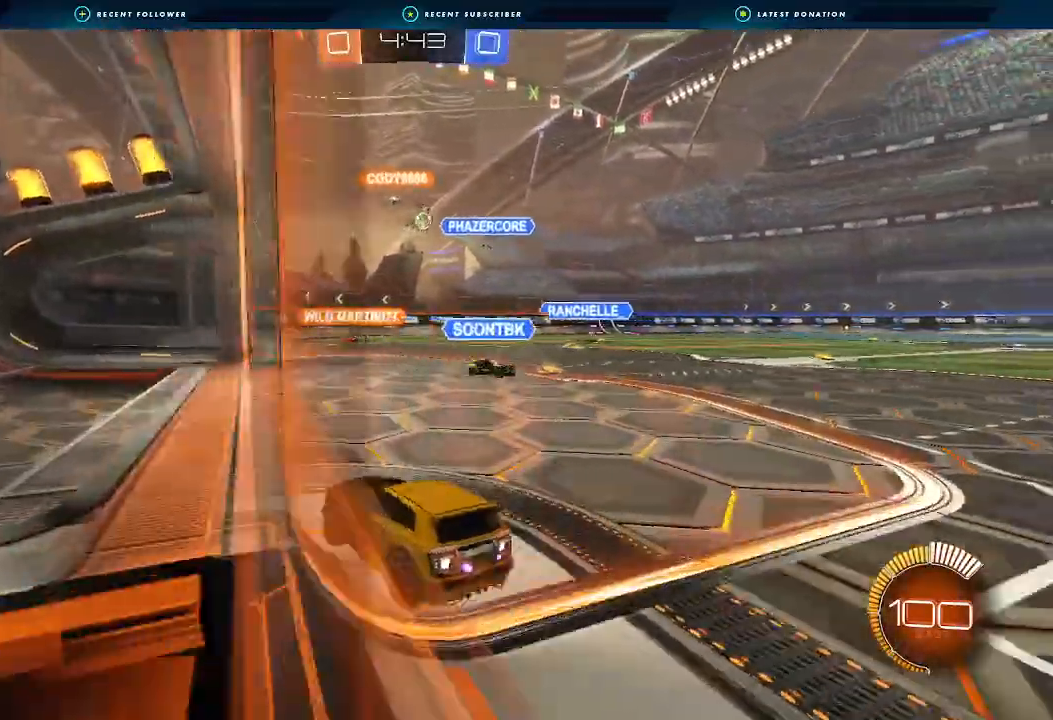
{"buttons": ["R2"], "left_stick": "right", "right_stick": "center", "events": [[33, "R2", "up"], [33, "left_stick", "center"], [100, "L2", "down"], [200, "L2", "up"], [233, "R2", "down"], [500, "left_stick", "right"]]}
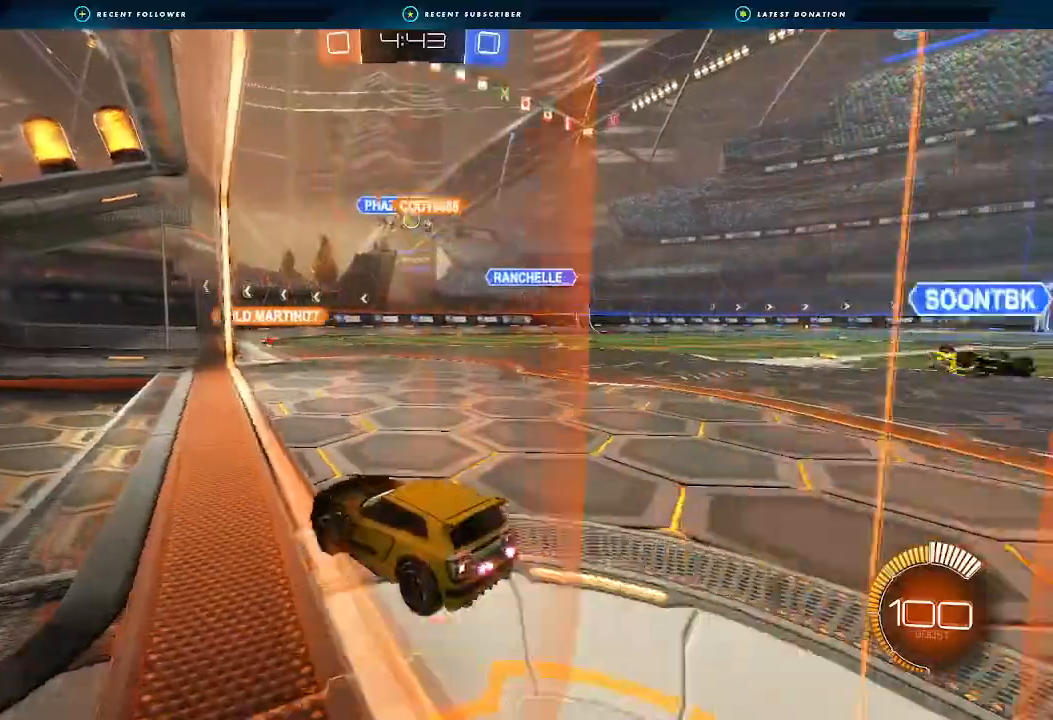
{"buttons": [], "left_stick": "down-left", "right_stick": "center"}
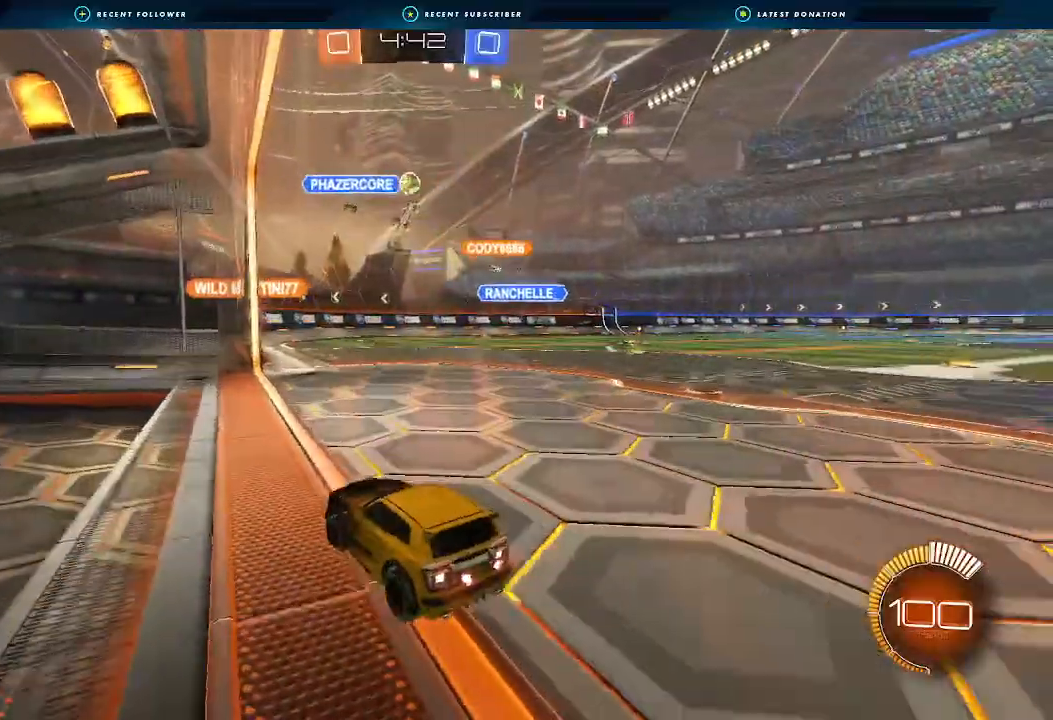
{"buttons": [], "left_stick": "center", "right_stick": "center", "events": [[200, "left_stick", "center"], [233, "R2", "down"], [267, "left_stick", "right"], [400, "R2", "up"], [467, "left_stick", "center"]]}
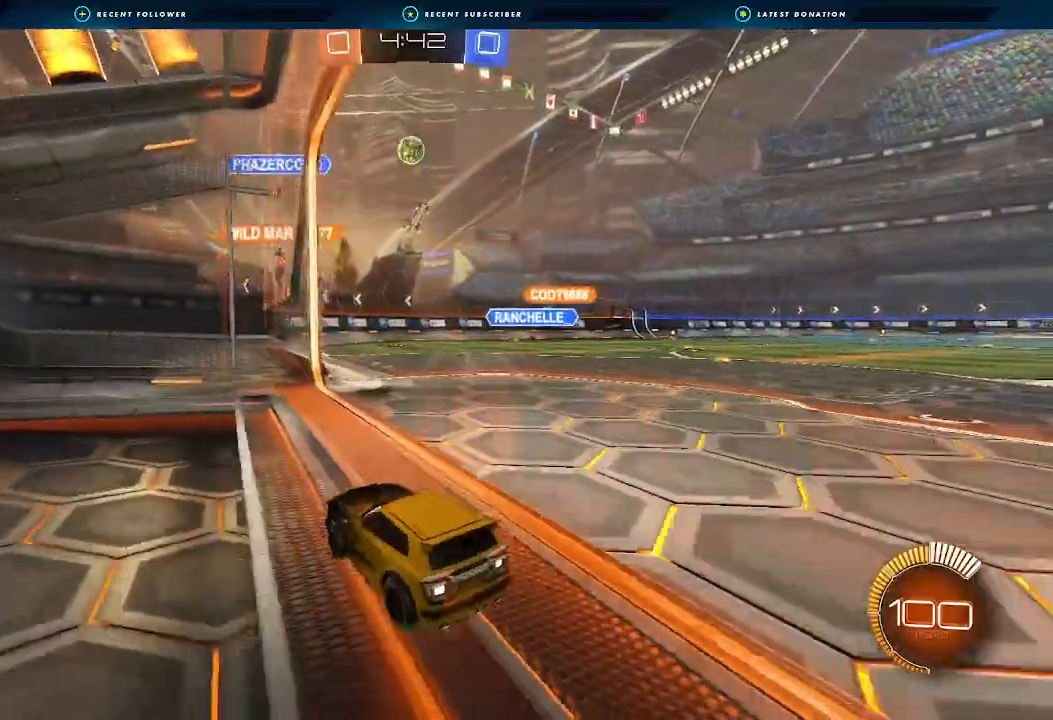
{"buttons": [], "left_stick": "center", "right_stick": "center", "events": [[100, "R2", "down"], [133, "left_stick", "right"], [200, "left_stick", "center"], [233, "R2", "up"]]}
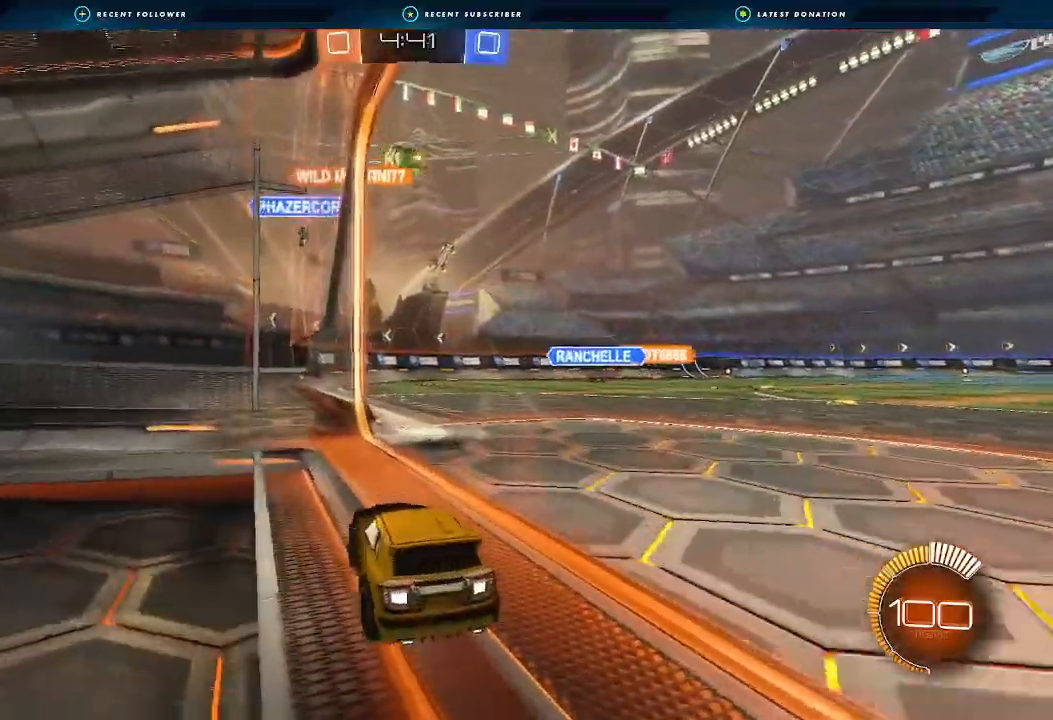
{"buttons": ["L1"], "left_stick": "right", "right_stick": "center", "events": [[33, "R2", "down"], [267, "left_stick", "down-left"], [333, "R2", "up"], [433, "R2", "down"], [433, "left_stick", "right"], [500, "L1", "down"], [500, "R2", "up"]]}
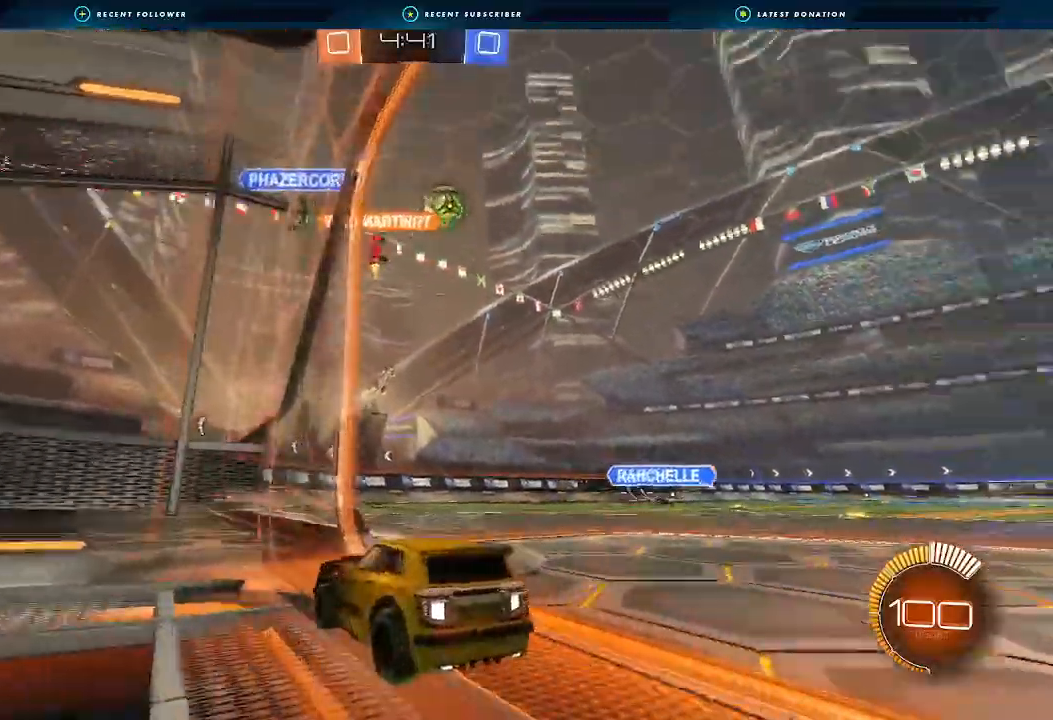
{"buttons": ["L2"], "left_stick": "down-left", "right_stick": "center"}
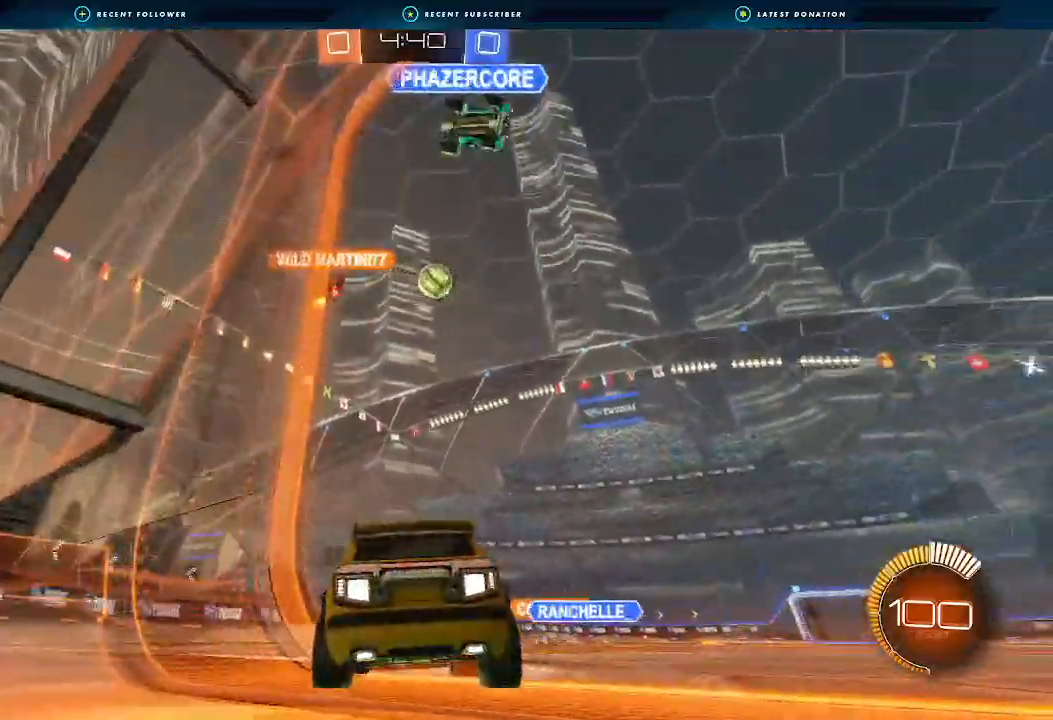
{"buttons": ["R2"], "left_stick": "right", "right_stick": "center", "events": [[133, "left_stick", "left"], [267, "R2", "down"], [300, "L2", "up"], [300, "left_stick", "right"]]}
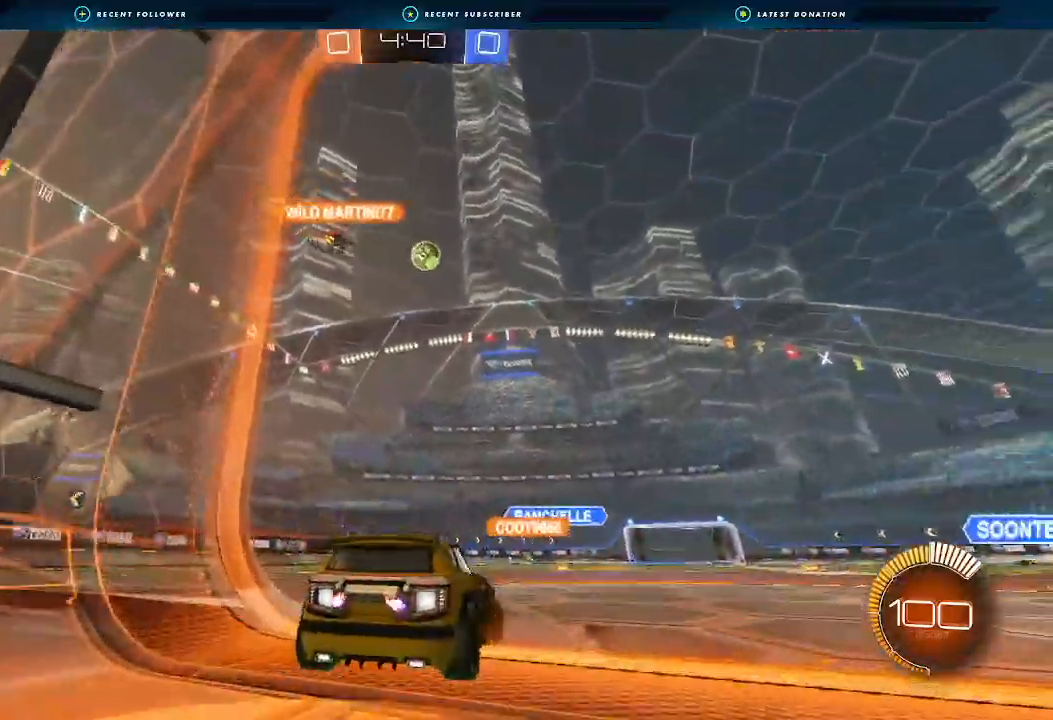
{"buttons": ["R2"], "left_stick": "center", "right_stick": "center", "events": [[167, "left_stick", "center"]]}
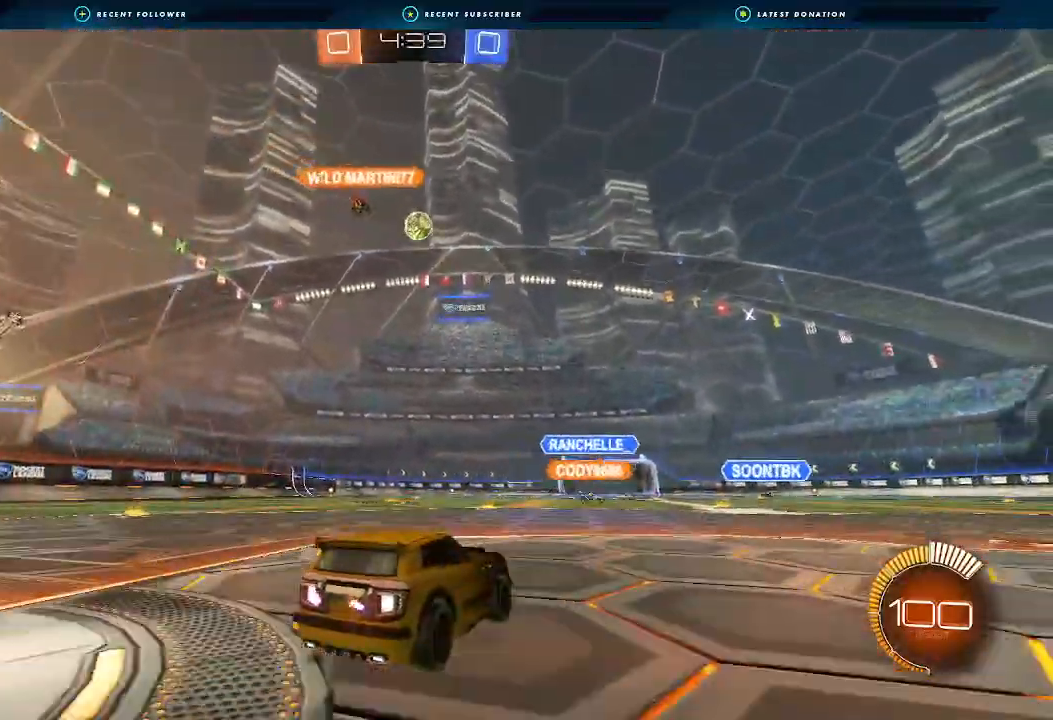
{"buttons": ["R2"], "left_stick": "center", "right_stick": "center", "events": []}
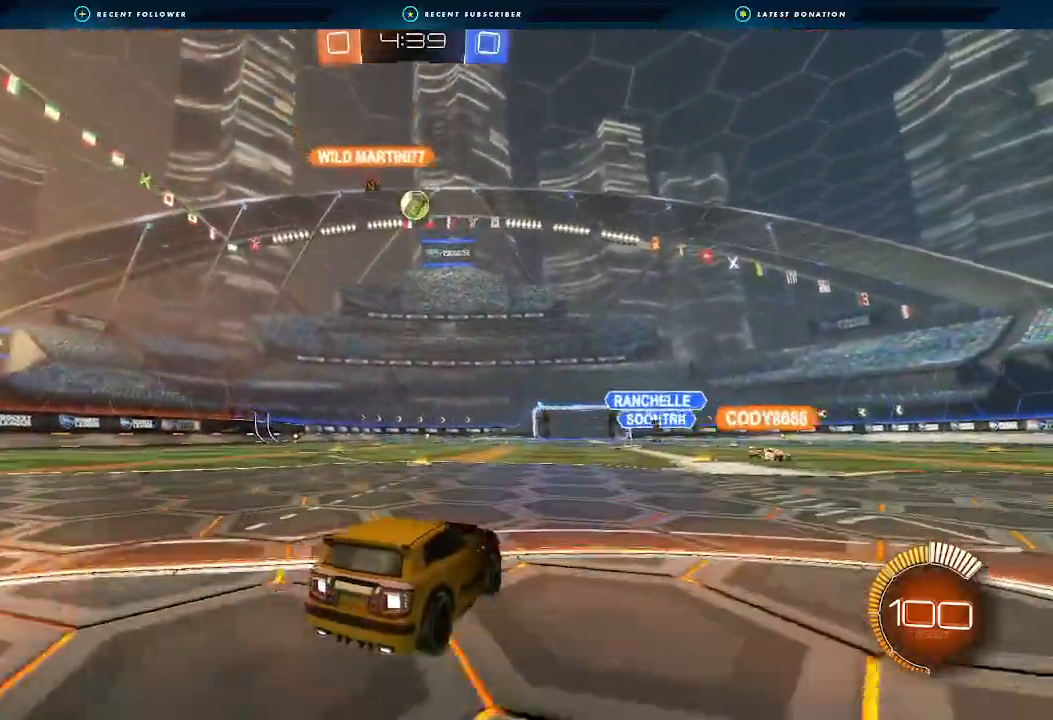
{"buttons": ["R2"], "left_stick": "down-left", "right_stick": "center", "events": [[100, "left_stick", "down-left"], [267, "left_stick", "center"], [467, "left_stick", "down-left"]]}
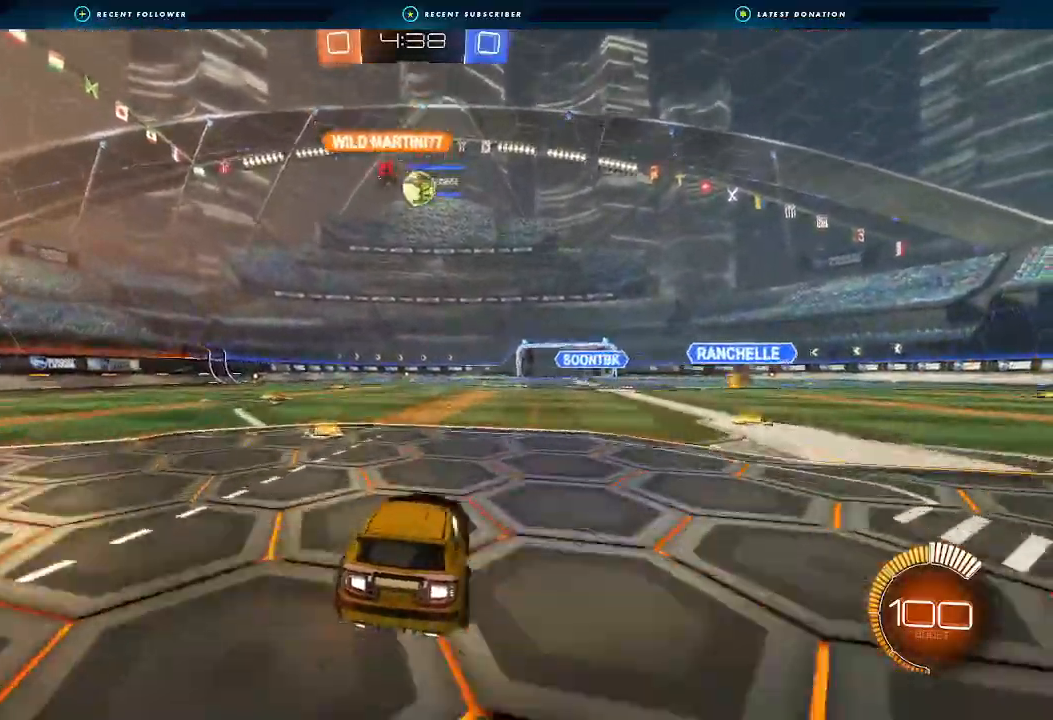
{"buttons": ["R2"], "left_stick": "center", "right_stick": "center"}
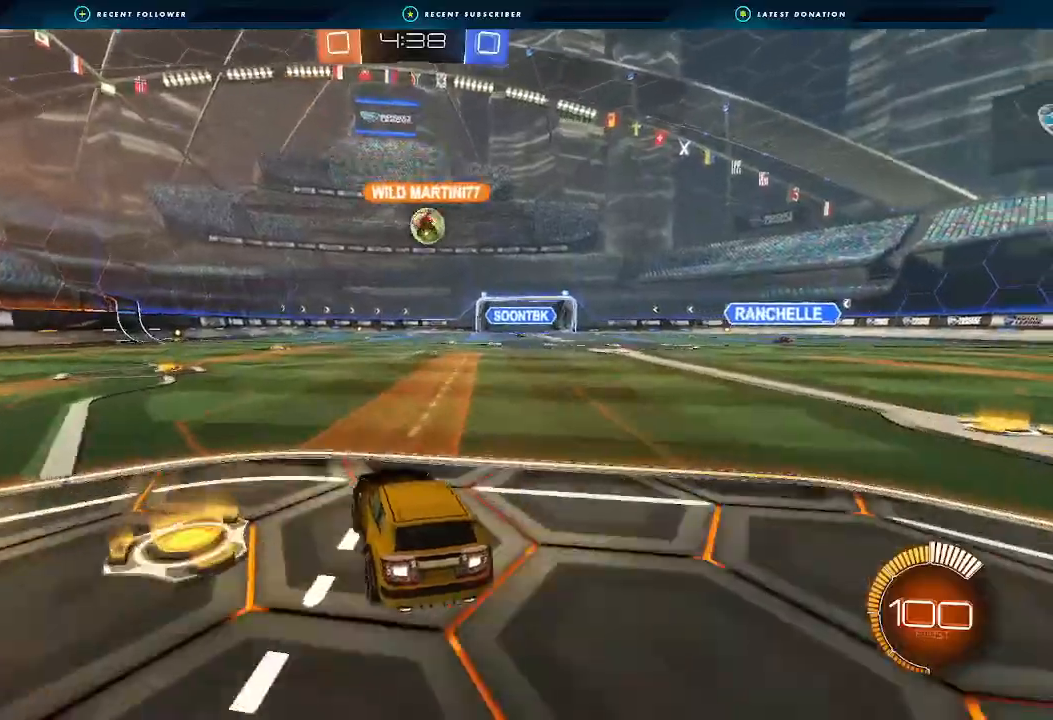
{"buttons": ["R2"], "left_stick": "down-left", "right_stick": "center", "events": [[233, "left_stick", "down-left"]]}
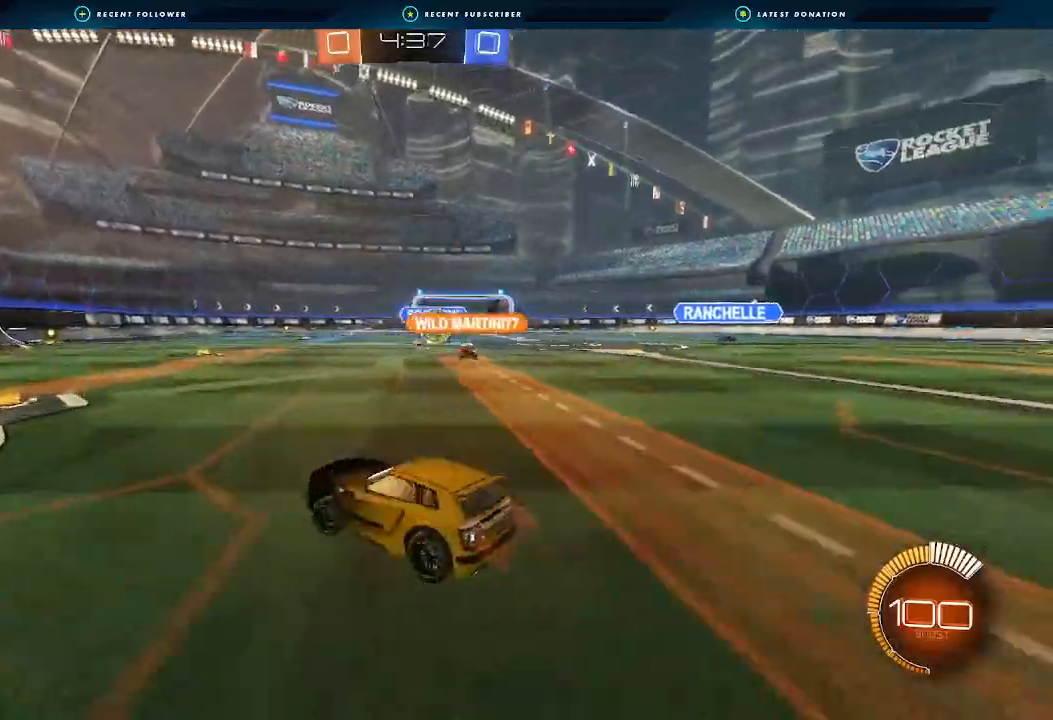
{"buttons": ["L1", "R2"], "left_stick": "right", "right_stick": "center", "events": [[33, "left_stick", "center"], [200, "left_stick", "down-left"], [400, "left_stick", "right"], [500, "L1", "down"]]}
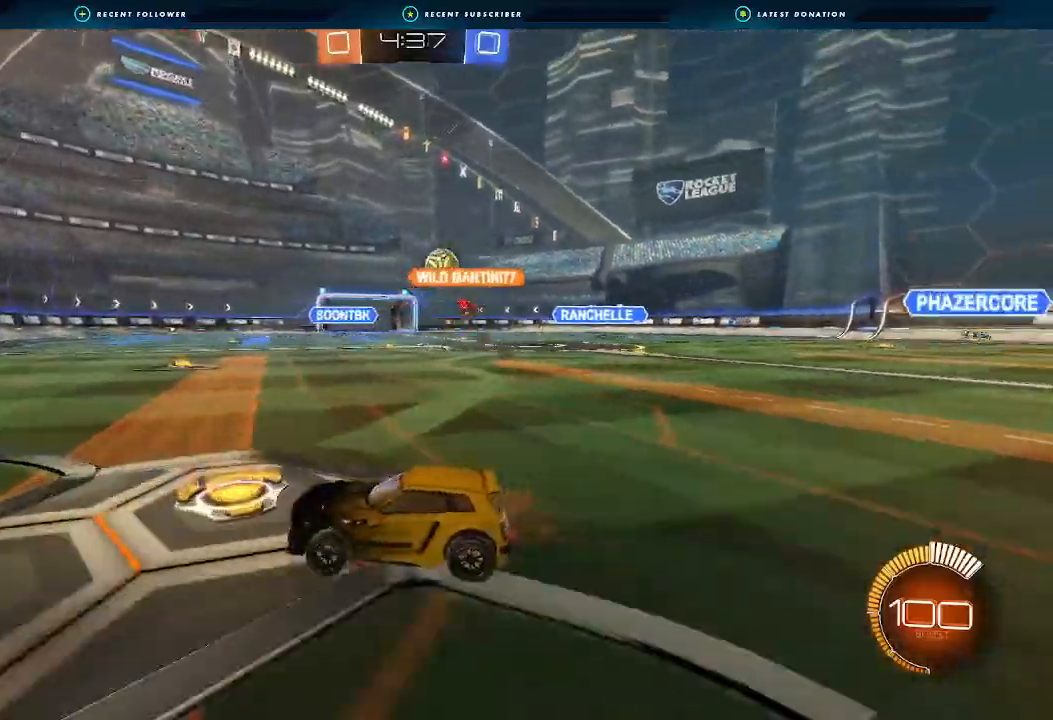
{"buttons": ["R2"], "left_stick": "right", "right_stick": "center", "events": [[100, "L1", "up"]]}
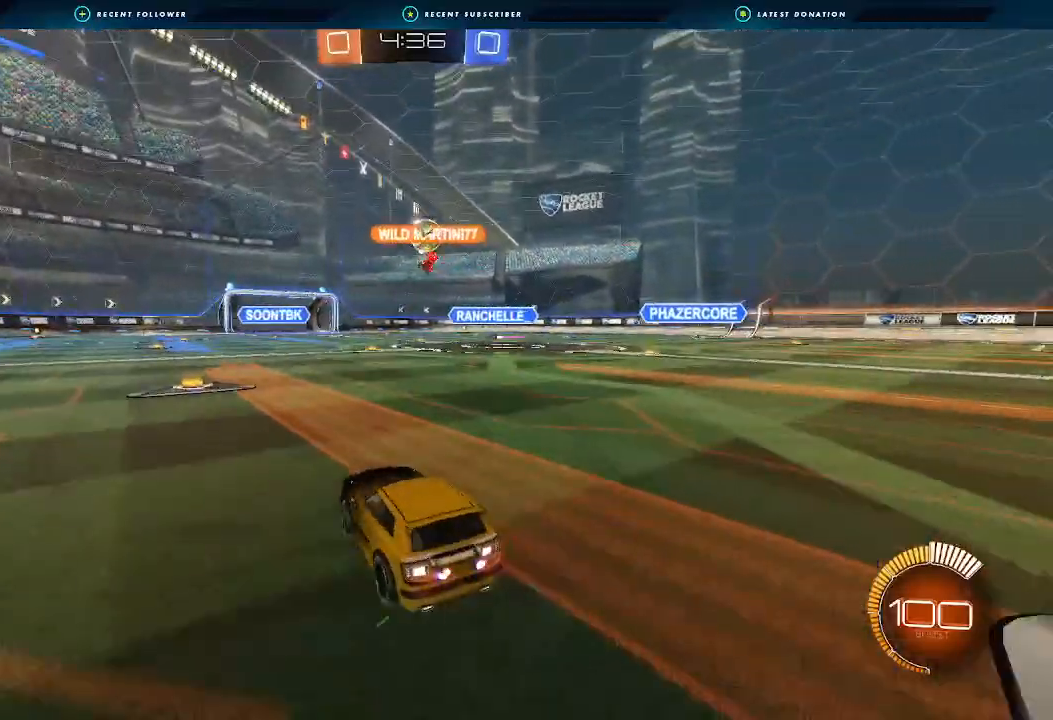
{"buttons": ["R2"], "left_stick": "center", "right_stick": "center", "events": [[267, "left_stick", "center"]]}
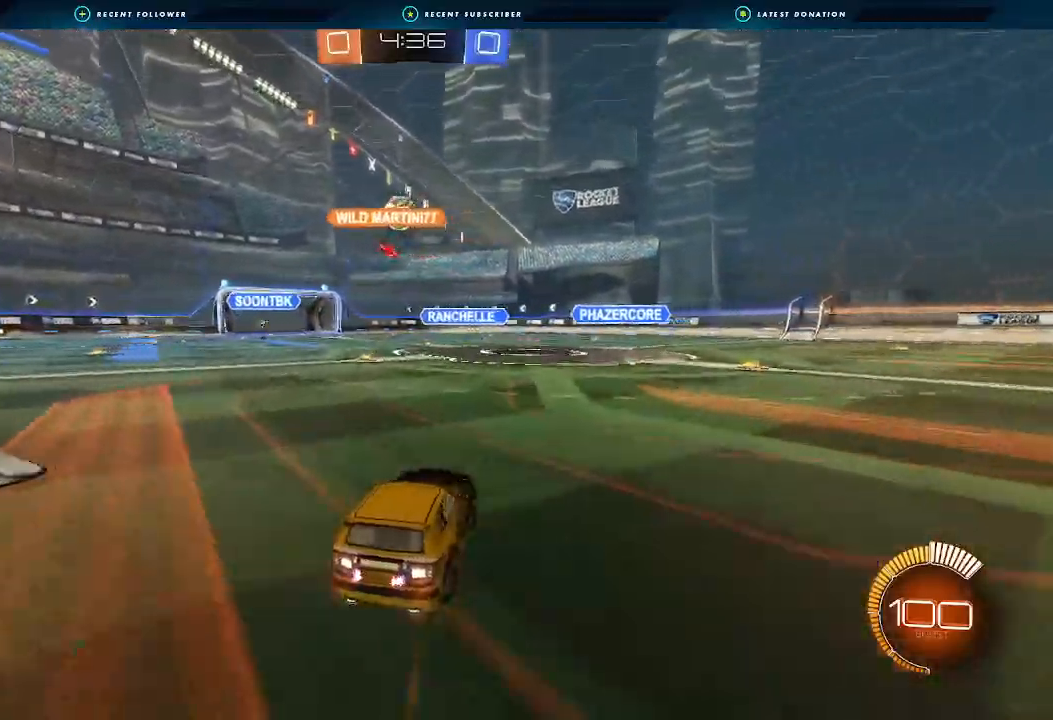
{"buttons": ["R2"], "left_stick": "left", "right_stick": "center", "events": [[67, "left_stick", "right"], [267, "left_stick", "center"], [433, "left_stick", "left"]]}
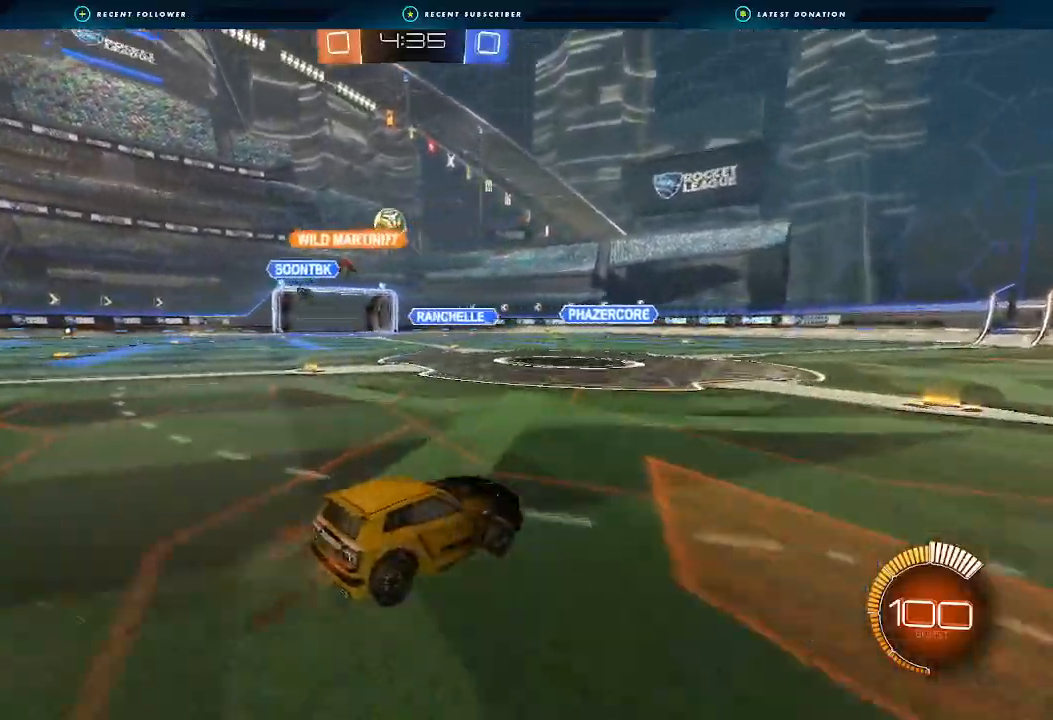
{"buttons": ["R2"], "left_stick": "left", "right_stick": "center", "events": [[67, "B", "down"], [267, "B", "up"], [267, "left_stick", "center"], [333, "left_stick", "left"]]}
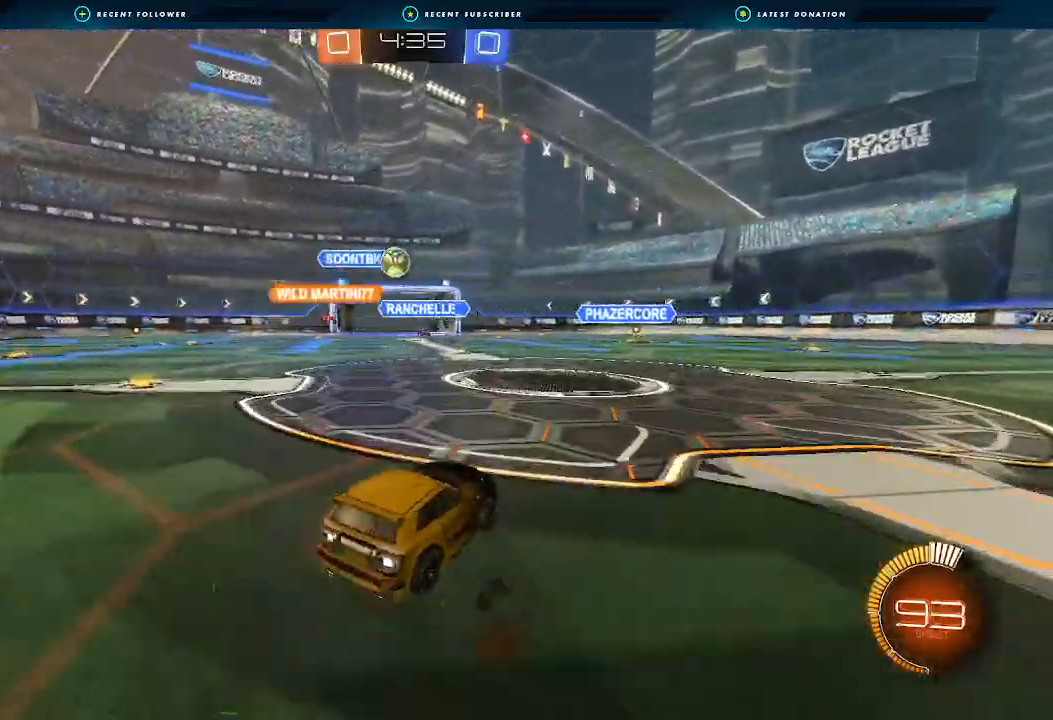
{"buttons": ["R2"], "left_stick": "right", "right_stick": "center", "events": [[67, "left_stick", "center"], [133, "R2", "up"], [133, "left_stick", "left"], [300, "left_stick", "center"], [367, "left_stick", "right"], [467, "R2", "down"]]}
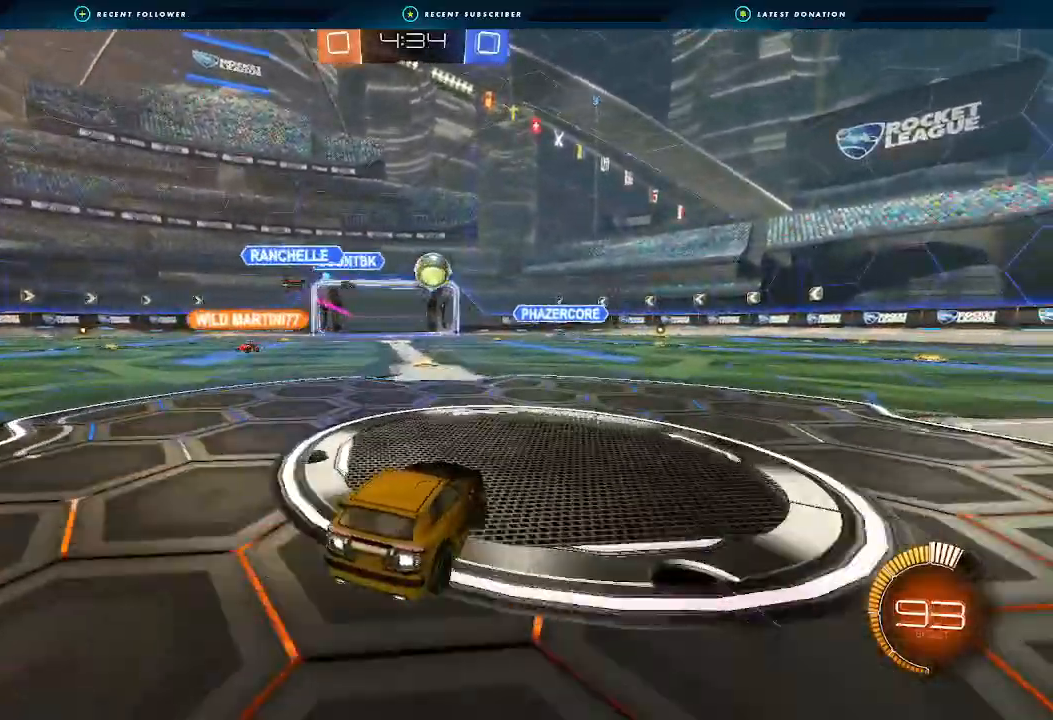
{"buttons": ["R2"], "left_stick": "center", "right_stick": "center", "events": [[33, "B", "down"], [267, "left_stick", "center"], [367, "left_stick", "left"], [500, "B", "up"], [500, "left_stick", "center"]]}
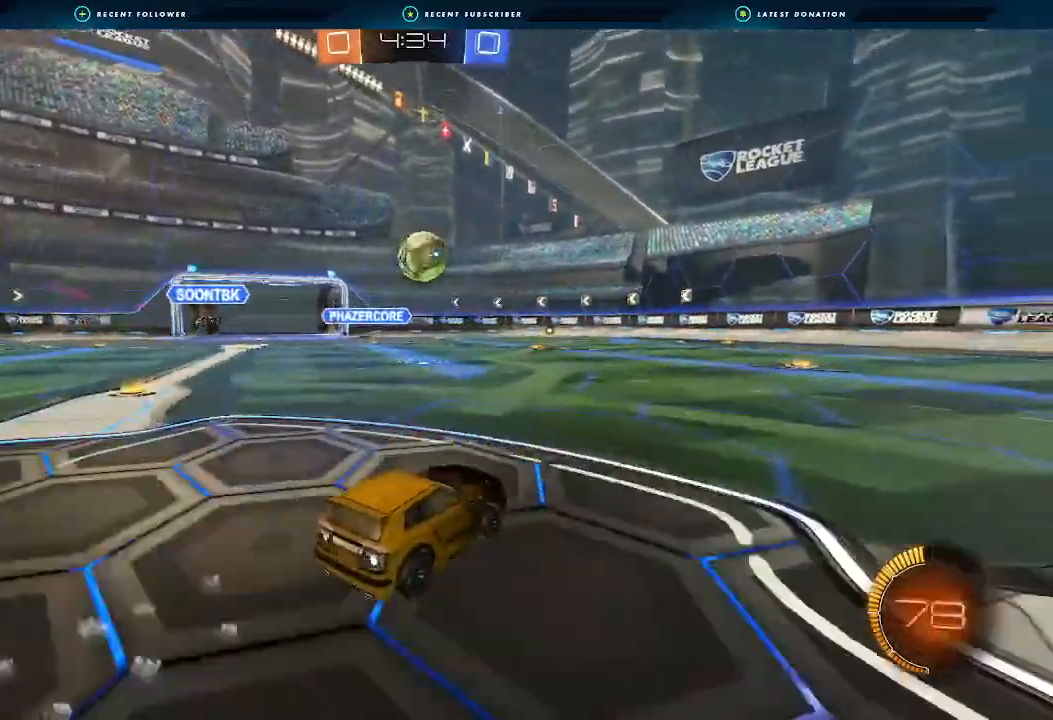
{"buttons": [], "left_stick": "center", "right_stick": "center", "events": [[233, "R2", "up"], [300, "left_stick", "right"], [433, "left_stick", "center"]]}
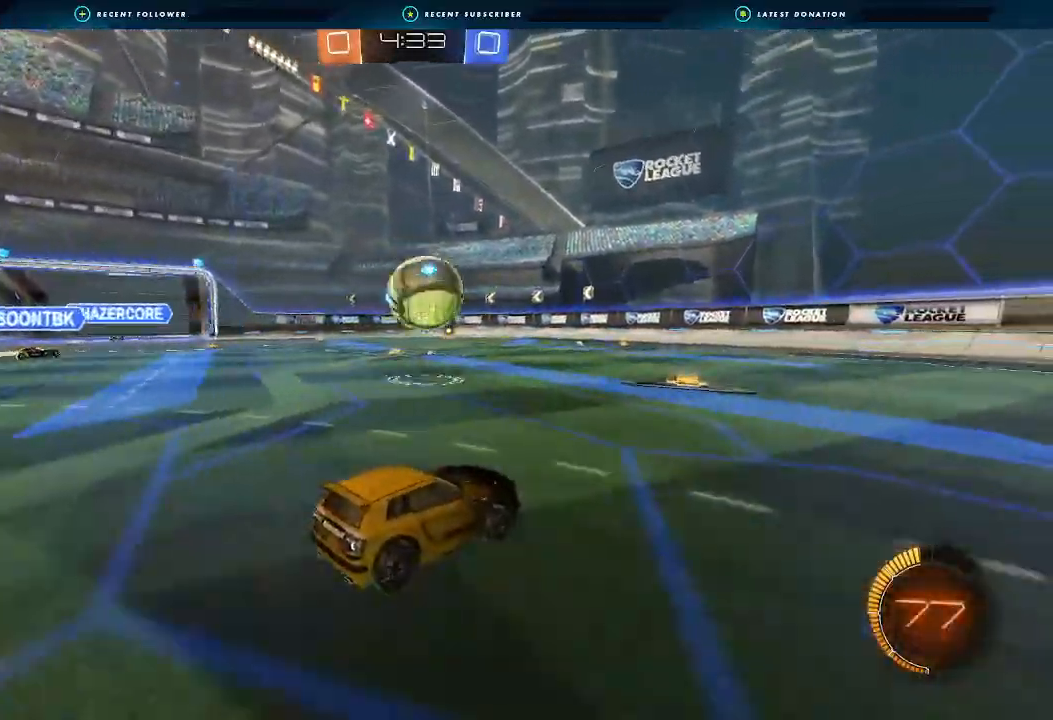
{"buttons": [], "left_stick": "center", "right_stick": "center", "events": [[67, "left_stick", "right"], [167, "left_stick", "center"]]}
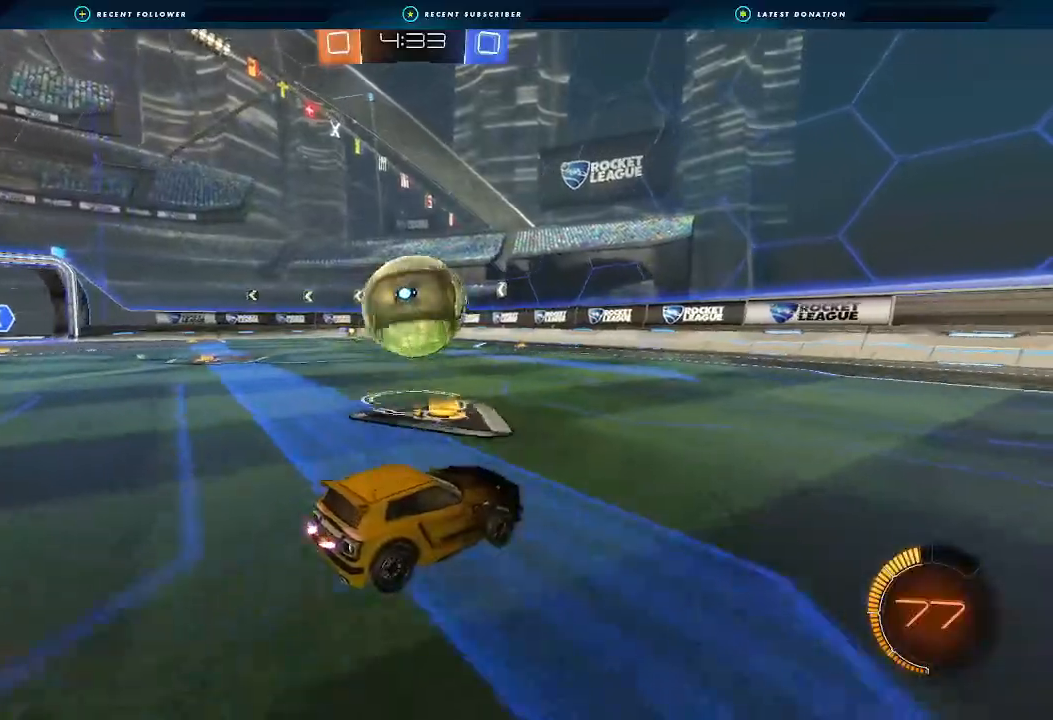
{"buttons": [], "left_stick": "center", "right_stick": "center", "events": [[33, "left_stick", "down-left"], [100, "left_stick", "center"]]}
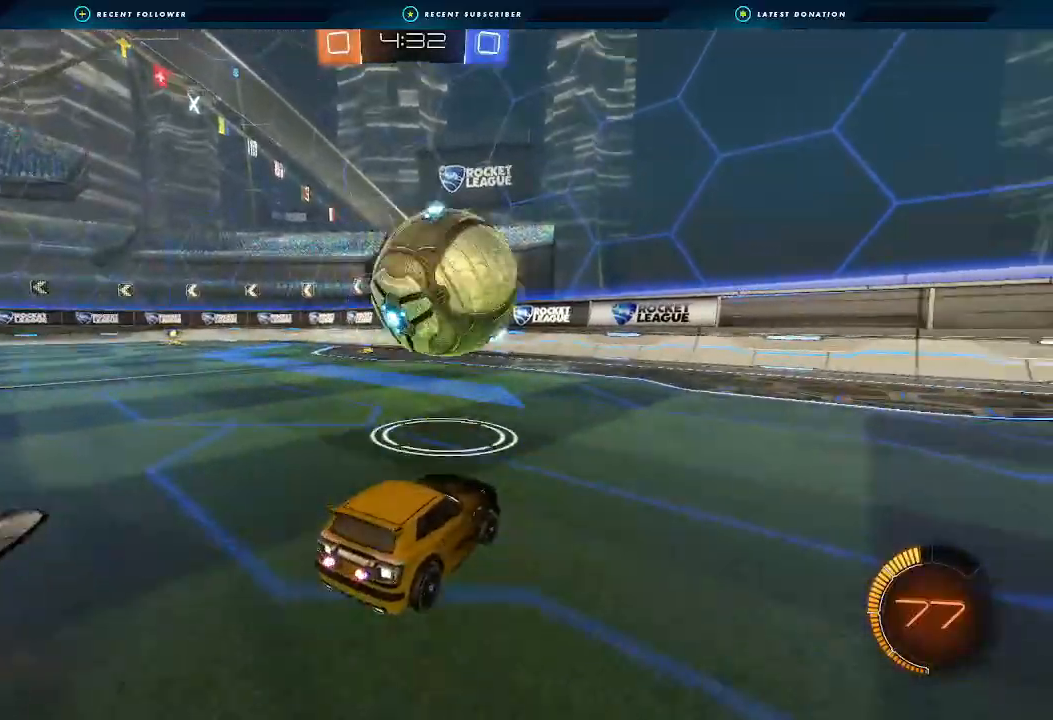
{"buttons": ["B", "R2"], "left_stick": "center", "right_stick": "center", "events": [[33, "R2", "down"], [100, "B", "down"], [133, "left_stick", "right"], [267, "left_stick", "center"], [433, "left_stick", "right"], [500, "left_stick", "center"]]}
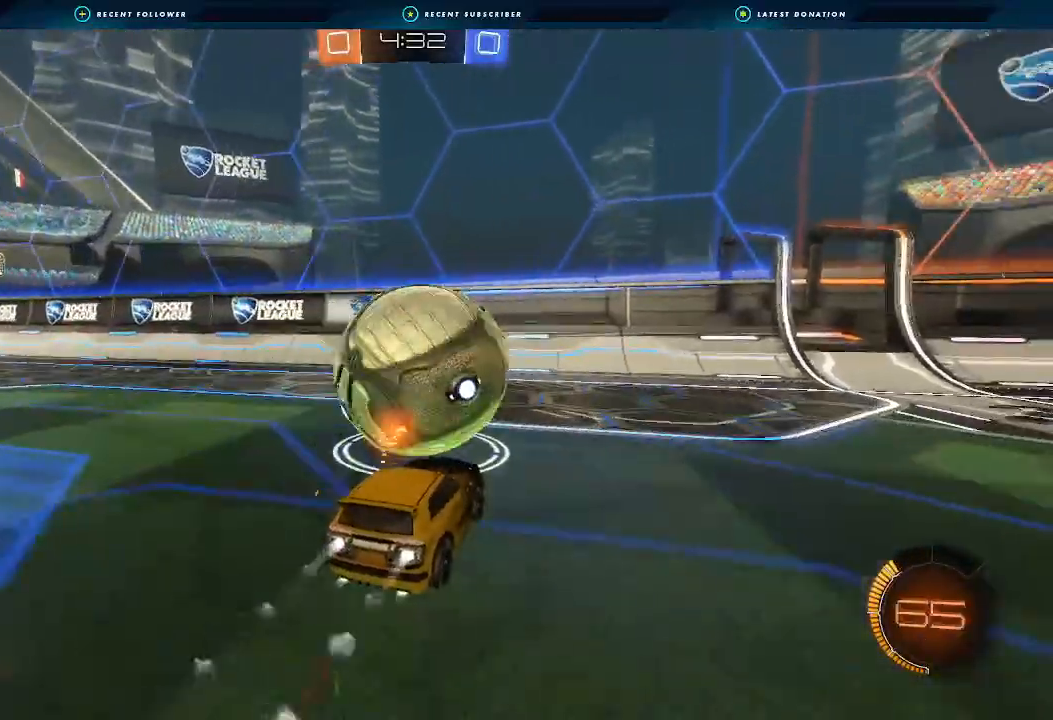
{"buttons": ["A", "B", "R2"], "left_stick": "down", "right_stick": "center", "events": [[33, "left_stick", "right"], [67, "left_stick", "center"], [233, "left_stick", "down-left"], [267, "A", "down"], [333, "left_stick", "down-right"], [367, "A", "up"], [400, "left_stick", "up"], [433, "A", "down"], [433, "L3", "down"], [500, "L3", "up"], [500, "left_stick", "down"]]}
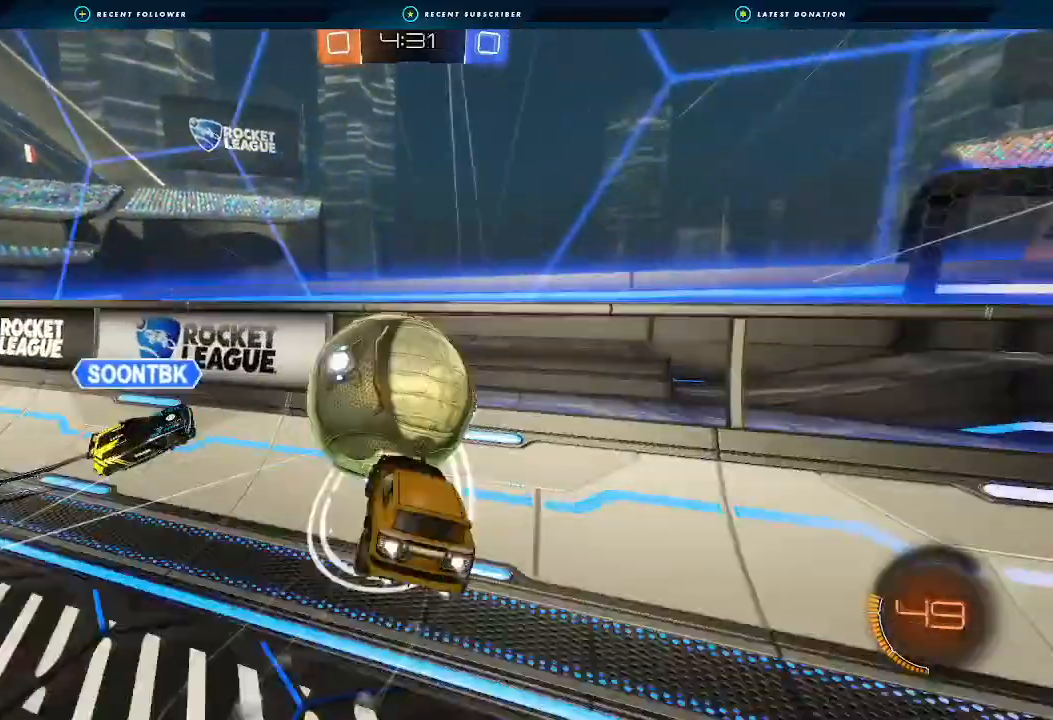
{"buttons": ["L1", "L2", "R2"], "left_stick": "left", "right_stick": "center", "events": [[133, "A", "up"], [200, "B", "up"], [400, "left_stick", "left"], [500, "L1", "down"], [500, "L2", "down"]]}
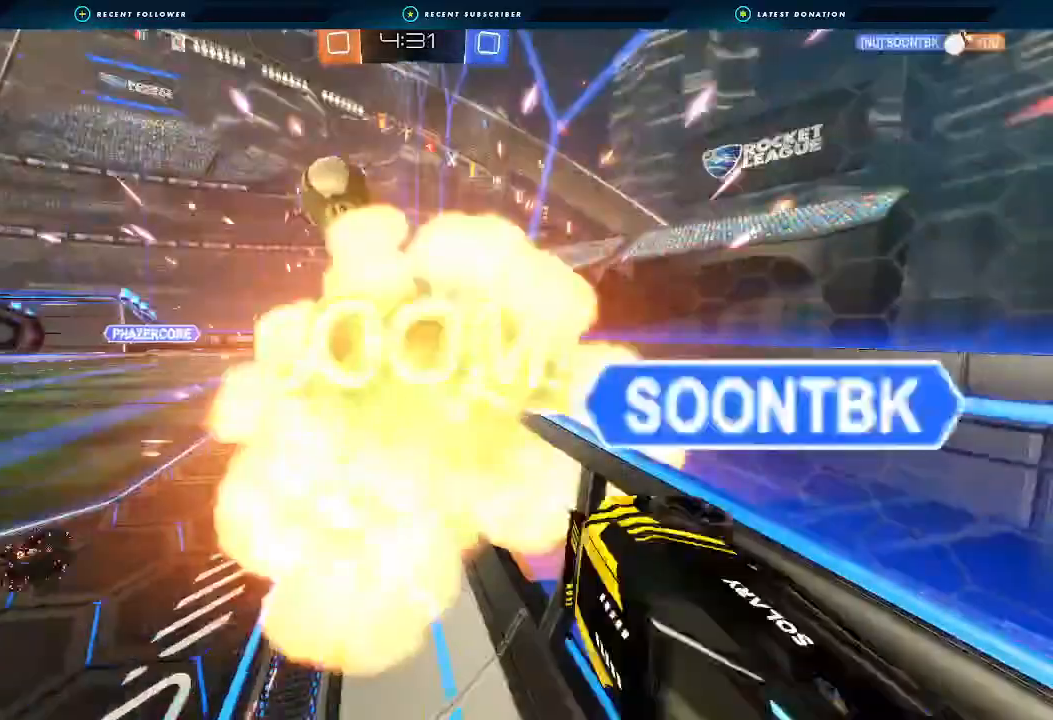
{"buttons": [], "left_stick": "center", "right_stick": "center", "events": [[33, "L2", "up"], [67, "L1", "up"], [67, "left_stick", "down"], [200, "R2", "up"], [267, "left_stick", "center"]]}
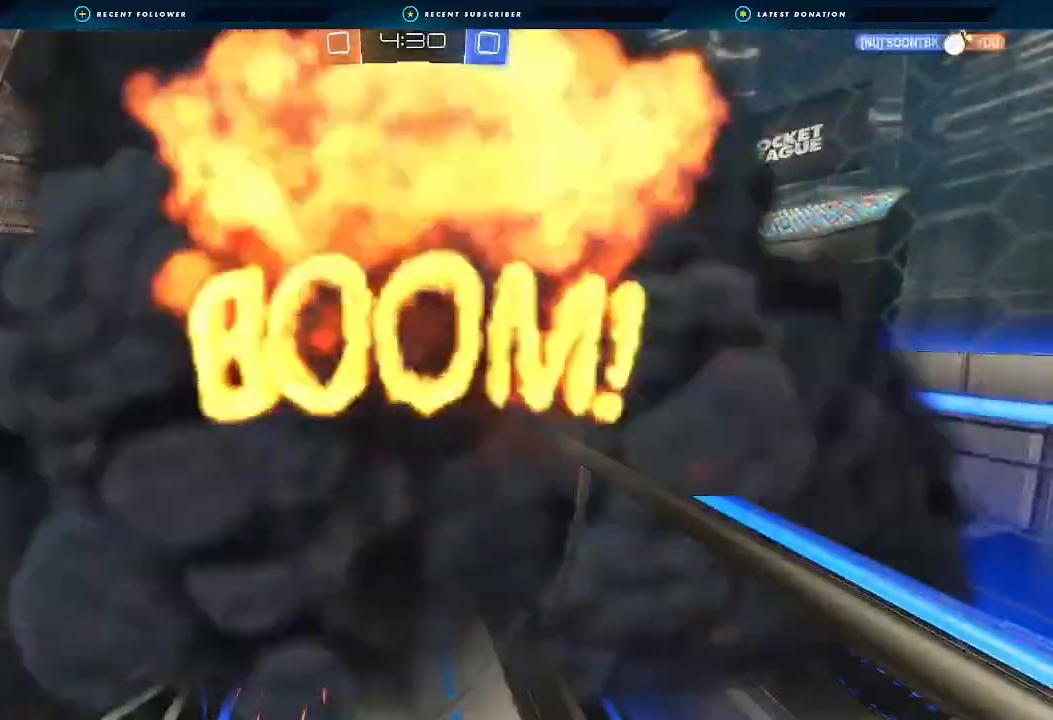
{"buttons": [], "left_stick": "center", "right_stick": "center"}
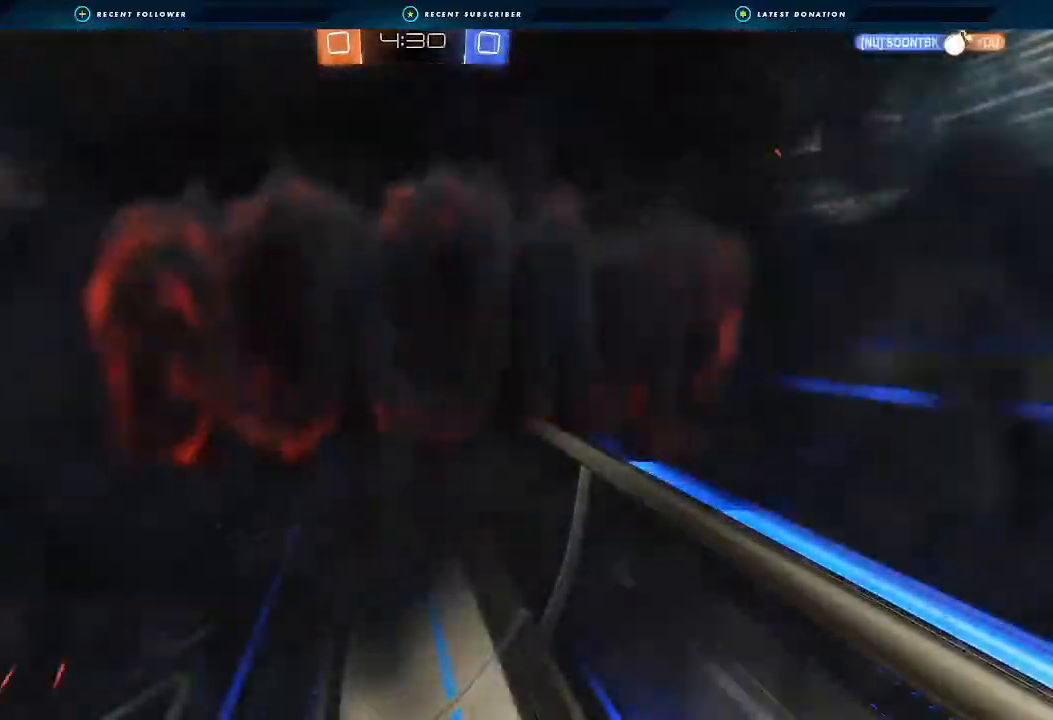
{"buttons": [], "left_stick": "center", "right_stick": "center", "events": []}